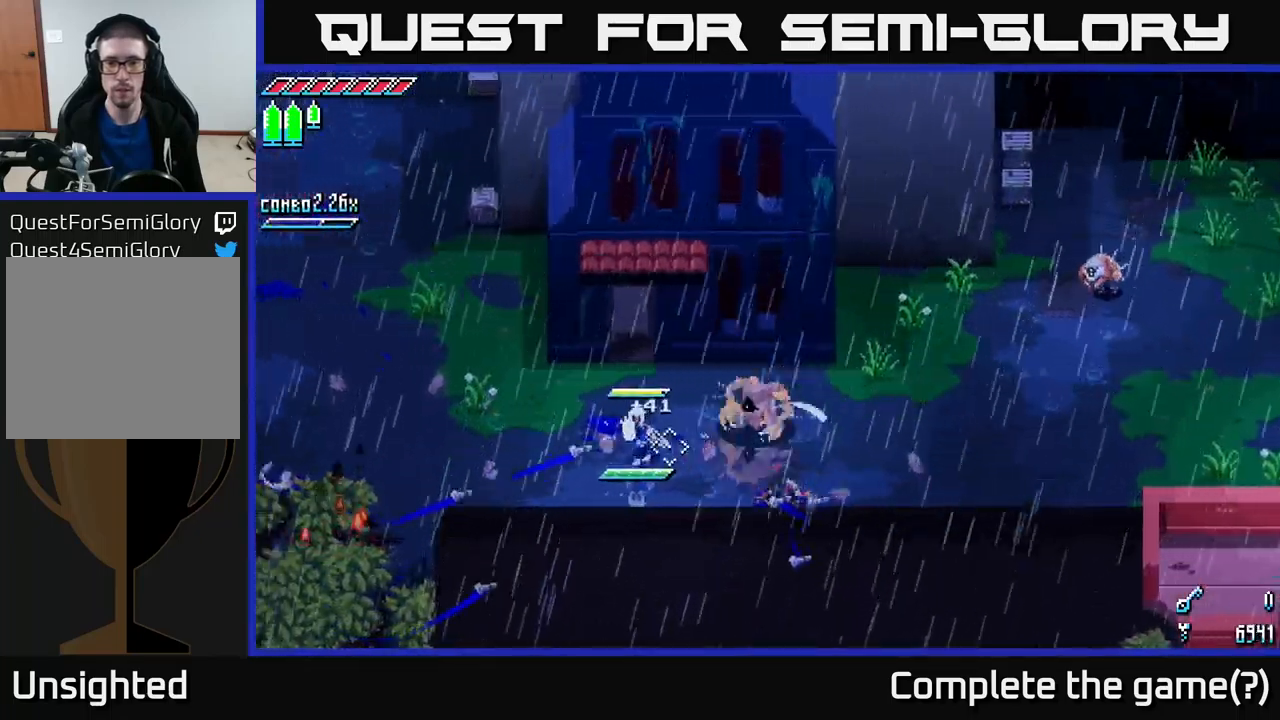
Gameplay with a controller (Xbox layout); each line is a JSON object with the inputs held at the frame after it. "events" lists button and stick changes between this image and that frame as [ms after this image, input, new state], when the widget could be followed in between.
{"buttons": [], "left_stick": "right", "right_stick": "right", "events": [[84, "left_stick", "left"], [117, "right_stick", "right"], [284, "left_stick", "center"], [367, "left_stick", "right"]]}
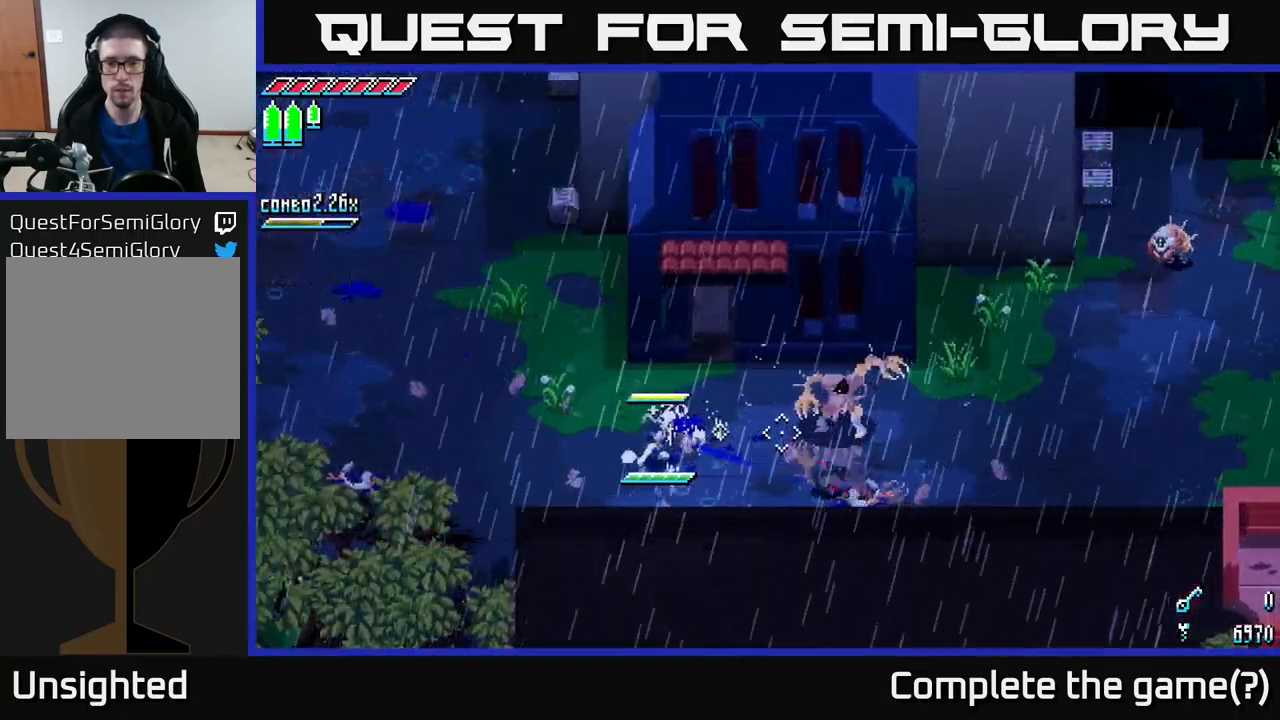
{"buttons": [], "left_stick": "center", "right_stick": "center", "events": [[34, "left_stick", "center"], [350, "right_stick", "center"], [384, "B", "down"], [384, "left_stick", "right"], [467, "B", "up"], [484, "left_stick", "center"]]}
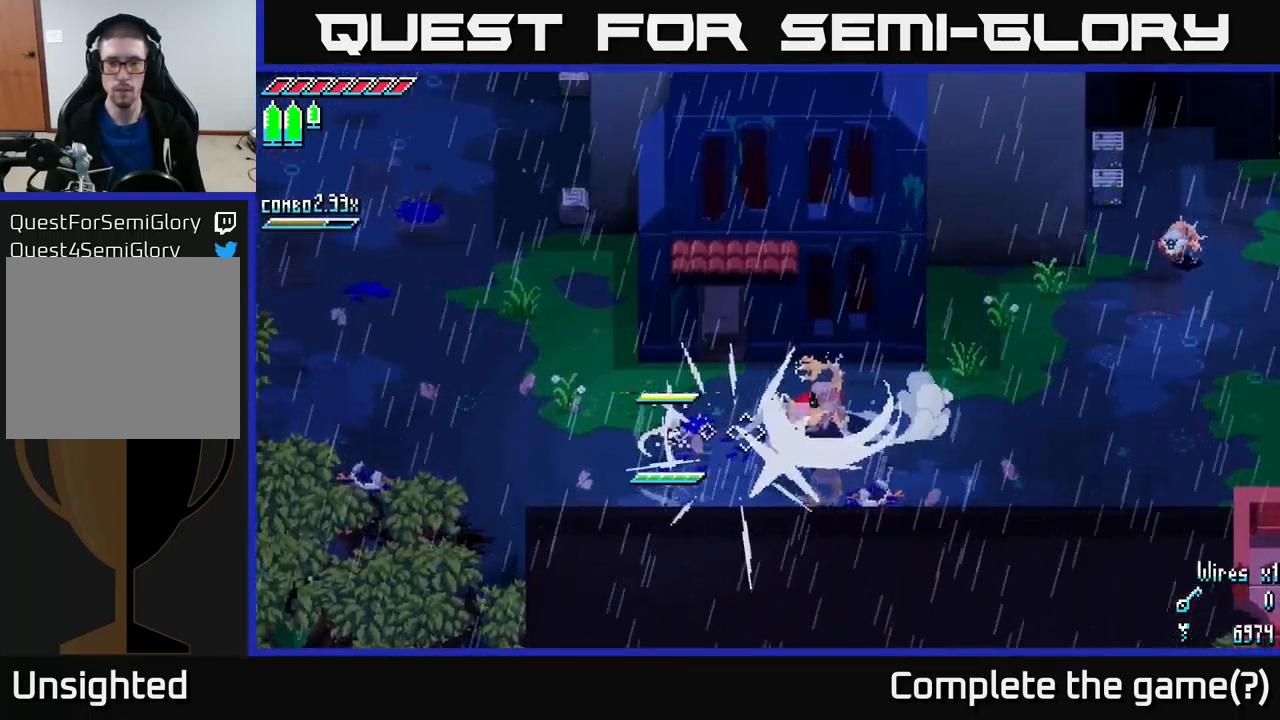
{"buttons": [], "left_stick": "center", "right_stick": "center", "events": [[217, "left_stick", "right"], [467, "left_stick", "center"]]}
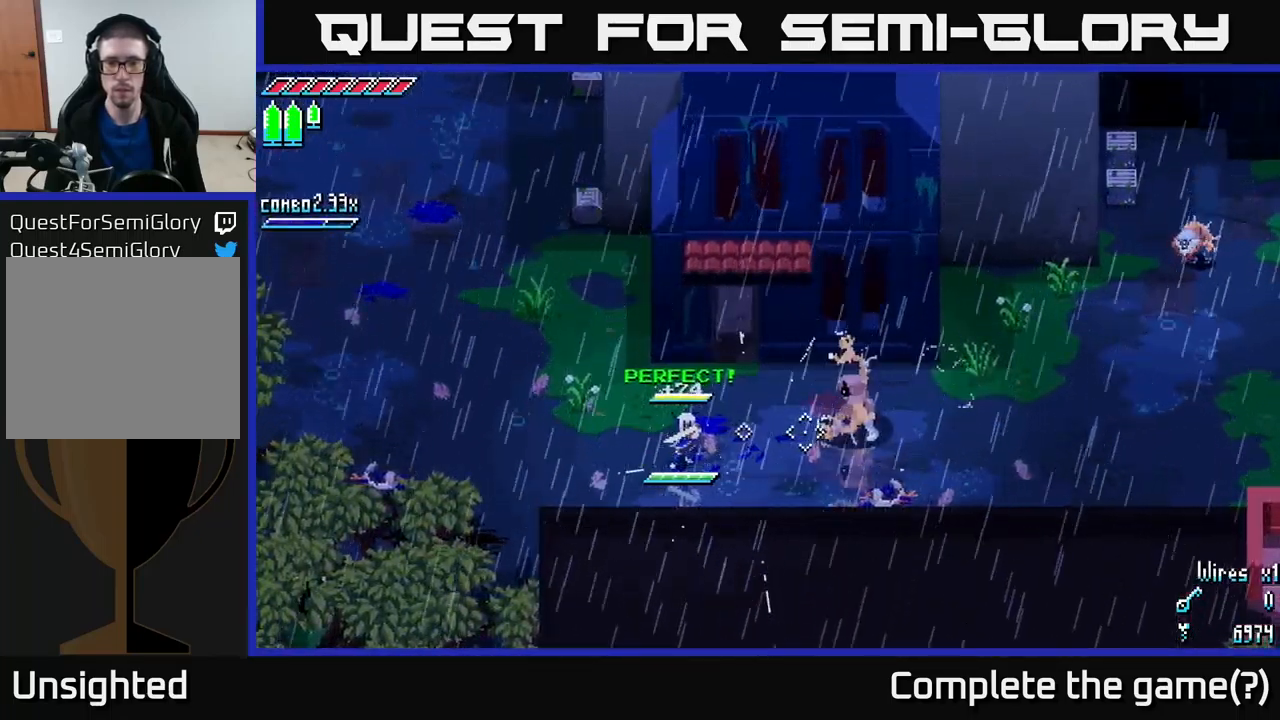
{"buttons": ["B"], "left_stick": "right", "right_stick": "center", "events": [[334, "left_stick", "right"], [400, "B", "down"]]}
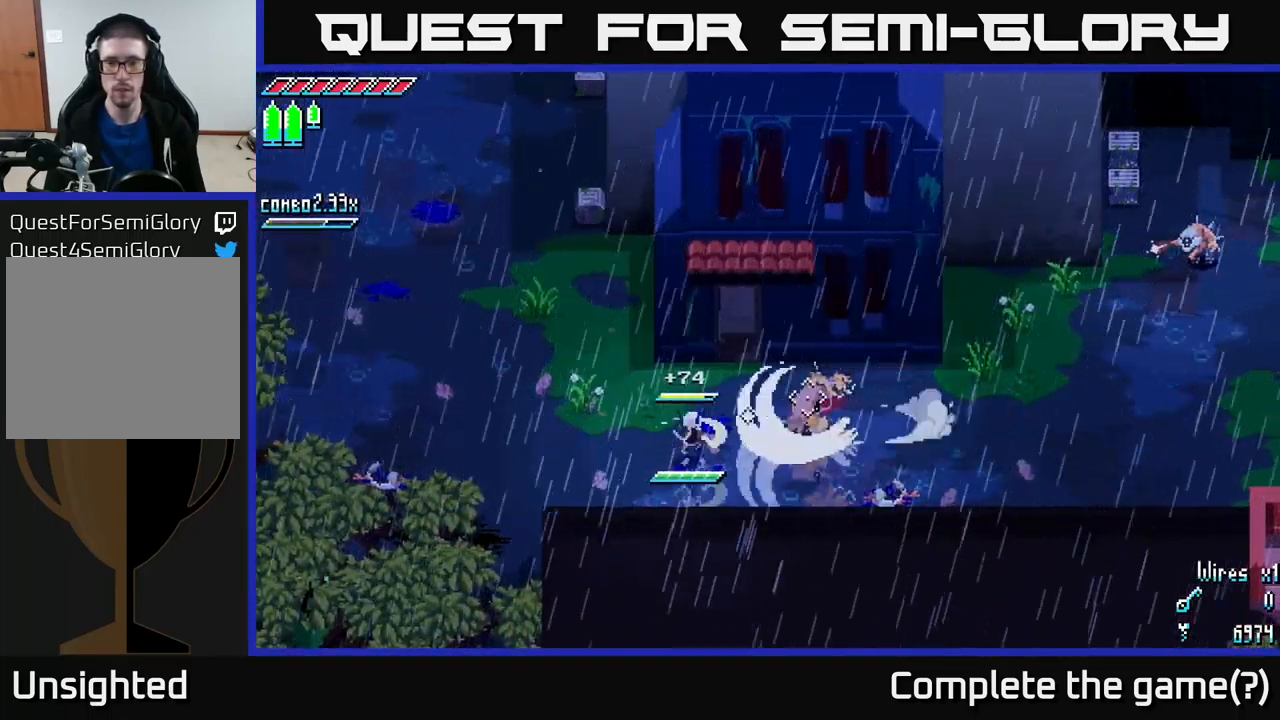
{"buttons": ["X"], "left_stick": "right", "right_stick": "center", "events": [[17, "B", "up"], [17, "left_stick", "up-right"], [217, "X", "down"], [234, "left_stick", "right"]]}
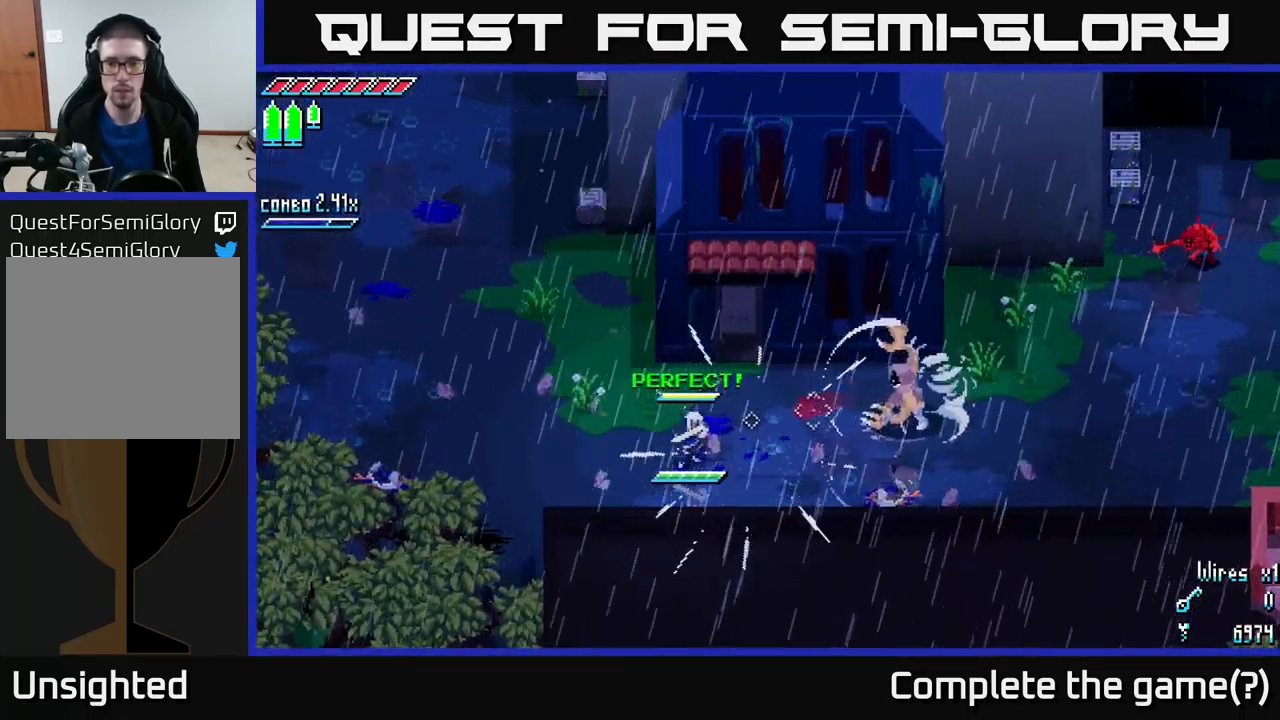
{"buttons": ["R2"], "left_stick": "right", "right_stick": "center", "events": [[150, "A", "down"], [367, "A", "up"], [434, "R2", "down"], [484, "X", "up"]]}
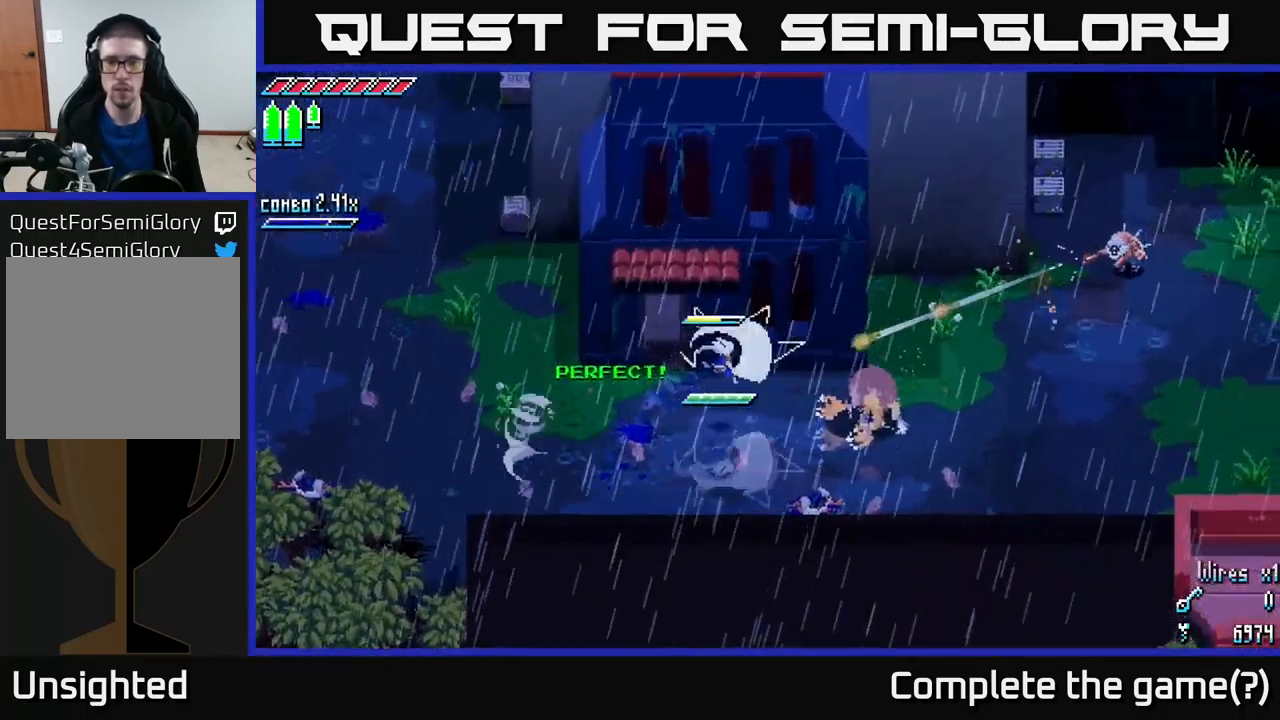
{"buttons": [], "left_stick": "right", "right_stick": "center", "events": [[17, "R2", "up"]]}
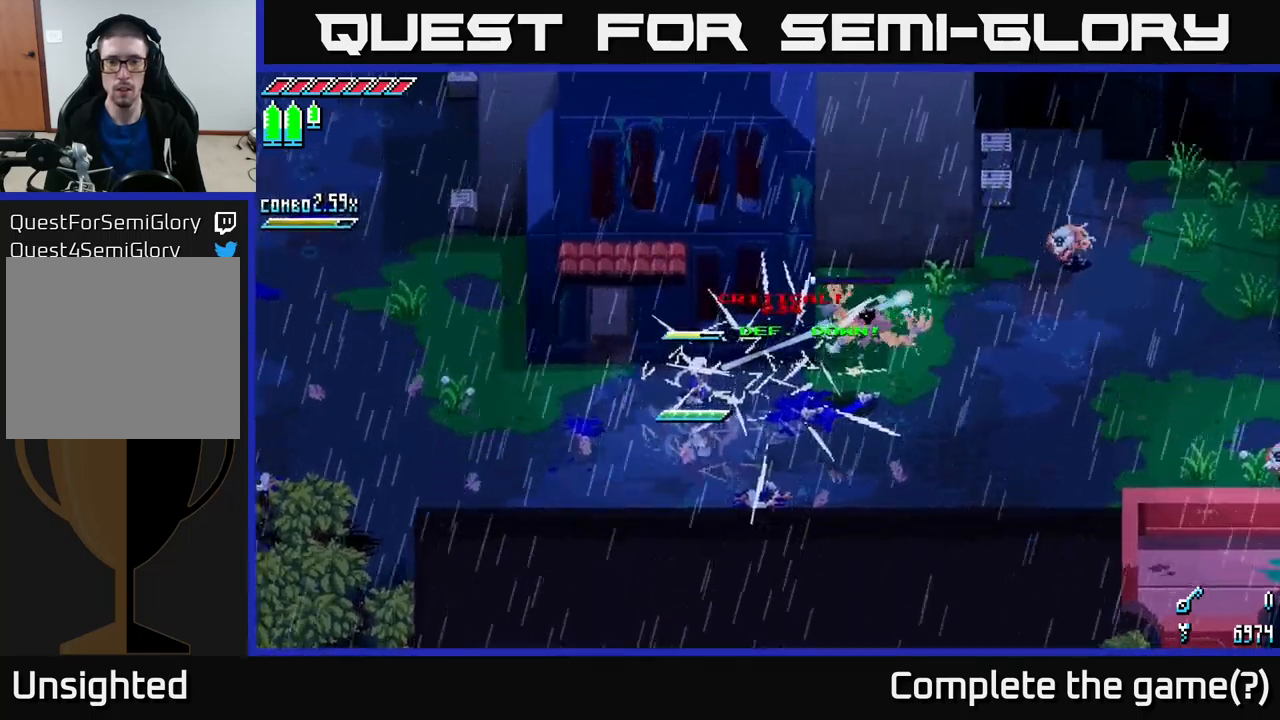
{"buttons": ["X"], "left_stick": "right", "right_stick": "center", "events": [[216, "X", "down"]]}
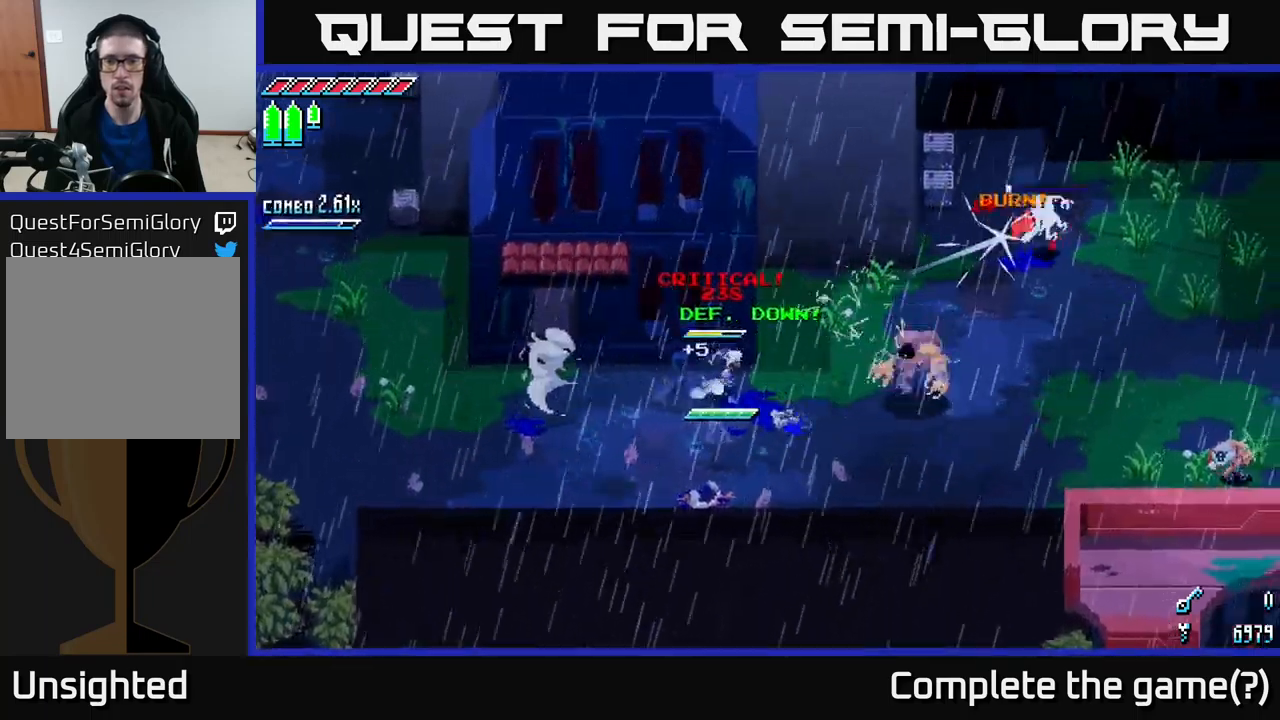
{"buttons": ["X"], "left_stick": "right", "right_stick": "center", "events": [[200, "left_stick", "up-right"], [450, "left_stick", "right"]]}
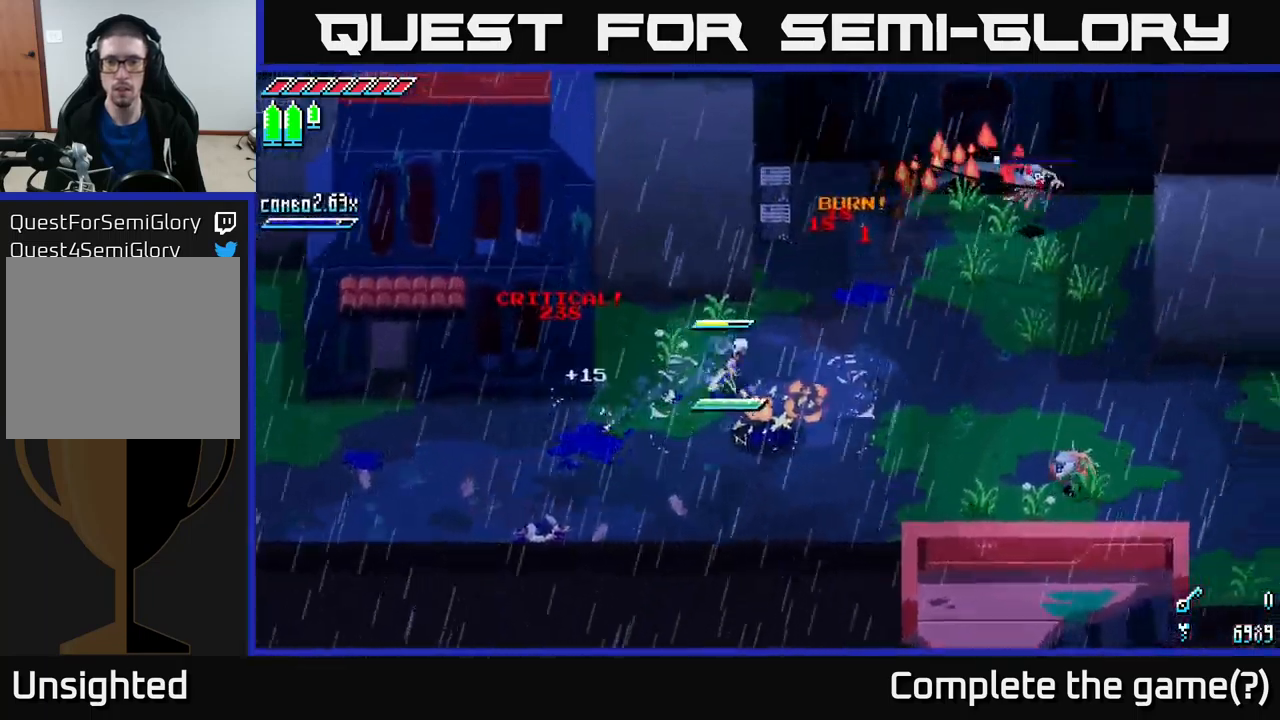
{"buttons": ["X"], "left_stick": "right", "right_stick": "center", "events": [[250, "A", "down"], [450, "A", "up"]]}
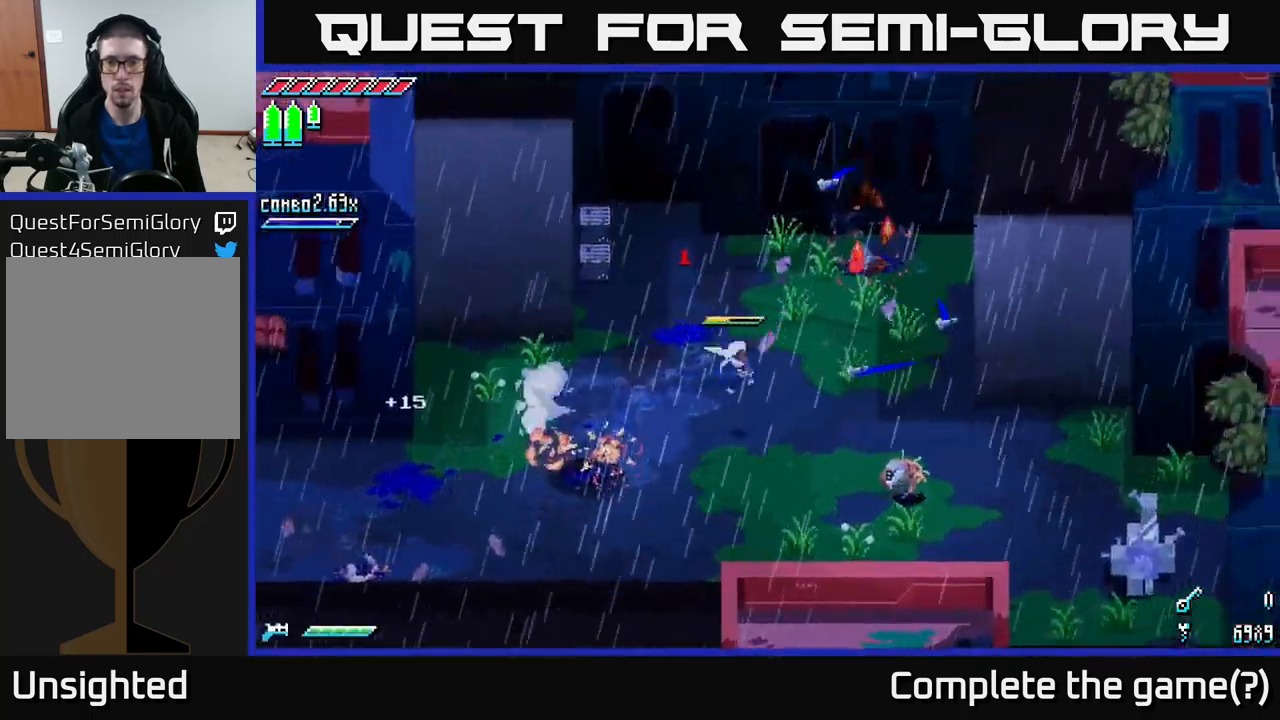
{"buttons": [], "left_stick": "center", "right_stick": "center", "events": [[16, "left_stick", "down-right"], [50, "R2", "down"], [150, "R2", "up"], [250, "X", "up"], [333, "left_stick", "center"]]}
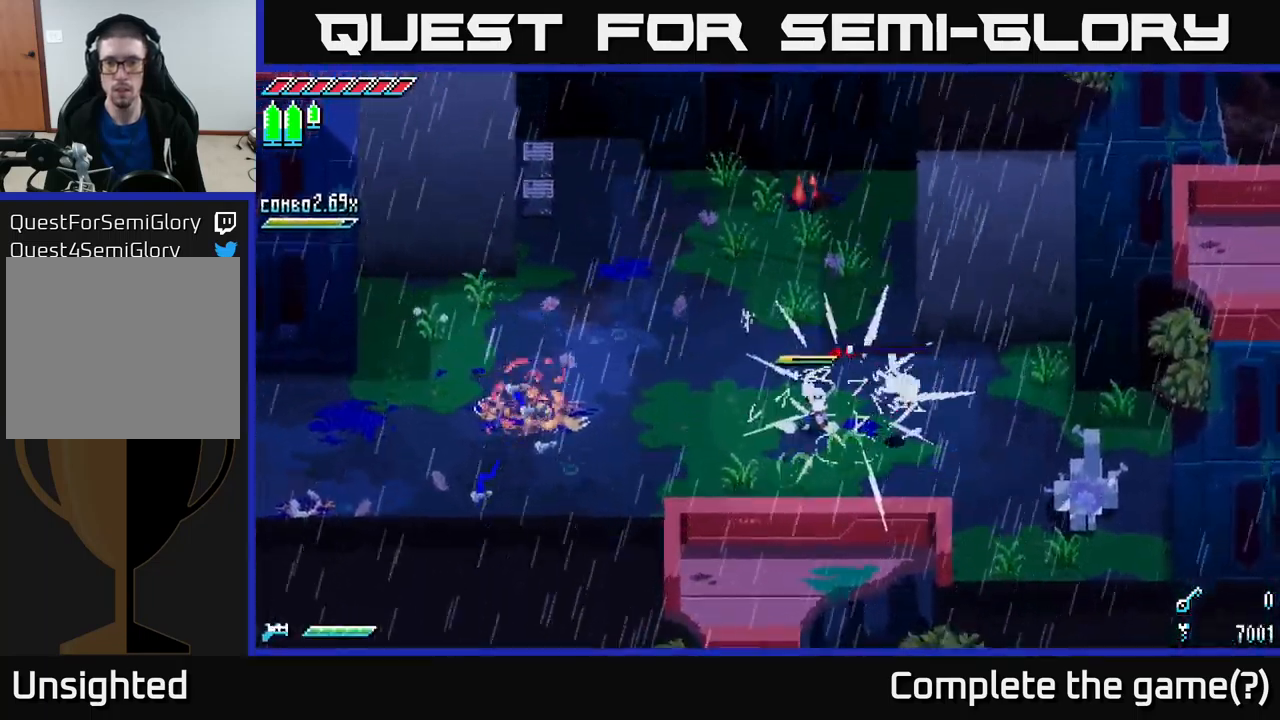
{"buttons": ["X"], "left_stick": "right", "right_stick": "center", "events": [[66, "left_stick", "right"], [366, "X", "down"]]}
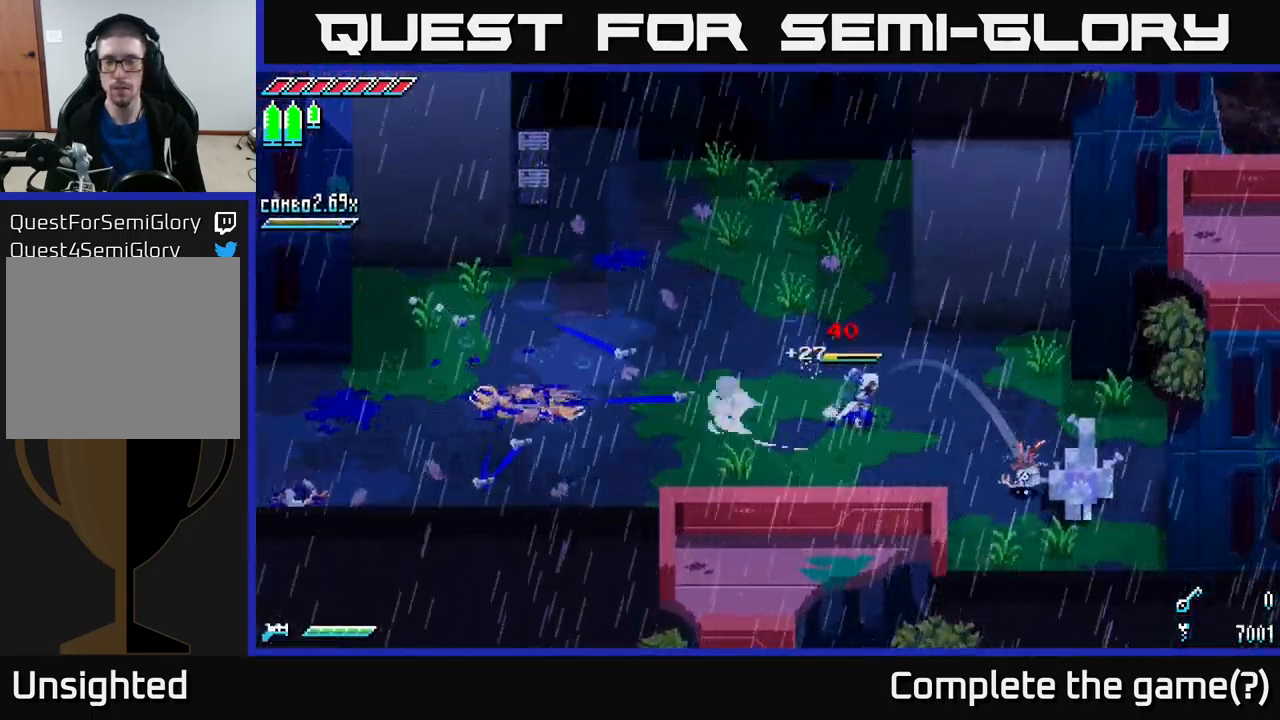
{"buttons": [], "left_stick": "center", "right_stick": "center", "events": [[316, "R2", "down"], [400, "X", "up"], [433, "R2", "up"], [483, "left_stick", "center"]]}
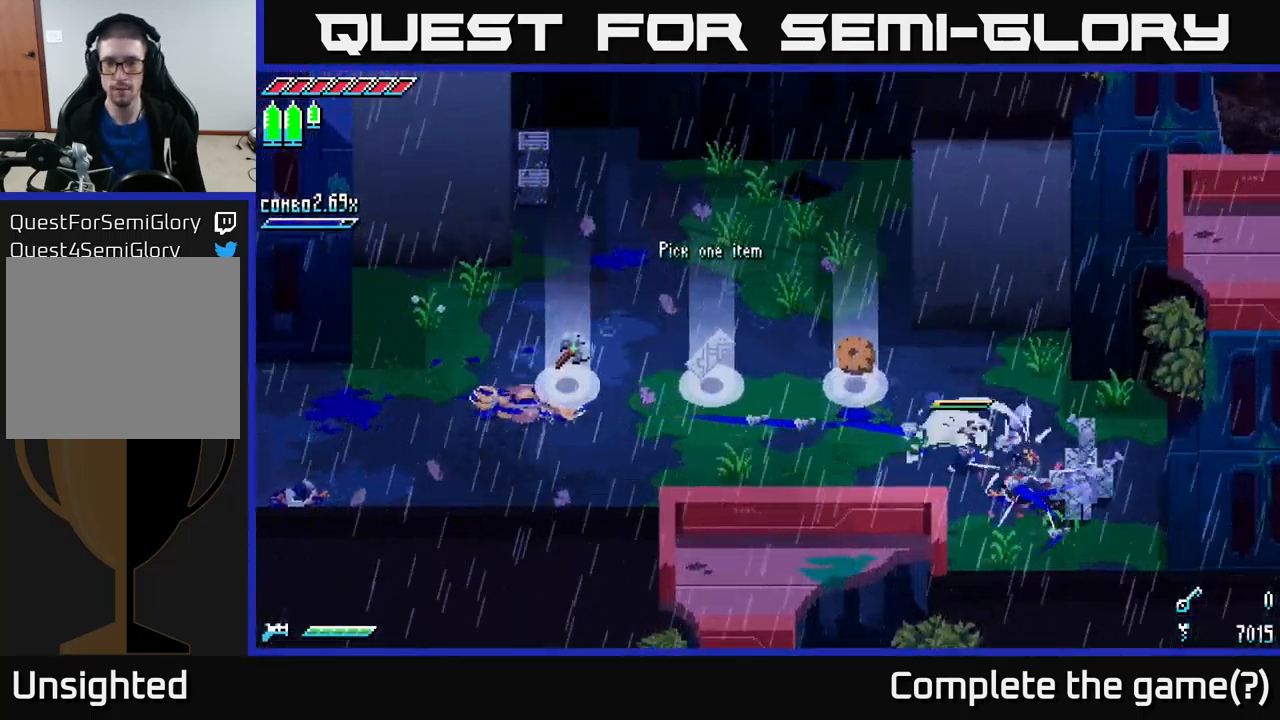
{"buttons": [], "left_stick": "right", "right_stick": "center", "events": [[183, "left_stick", "right"], [383, "R2", "down"], [483, "R2", "up"]]}
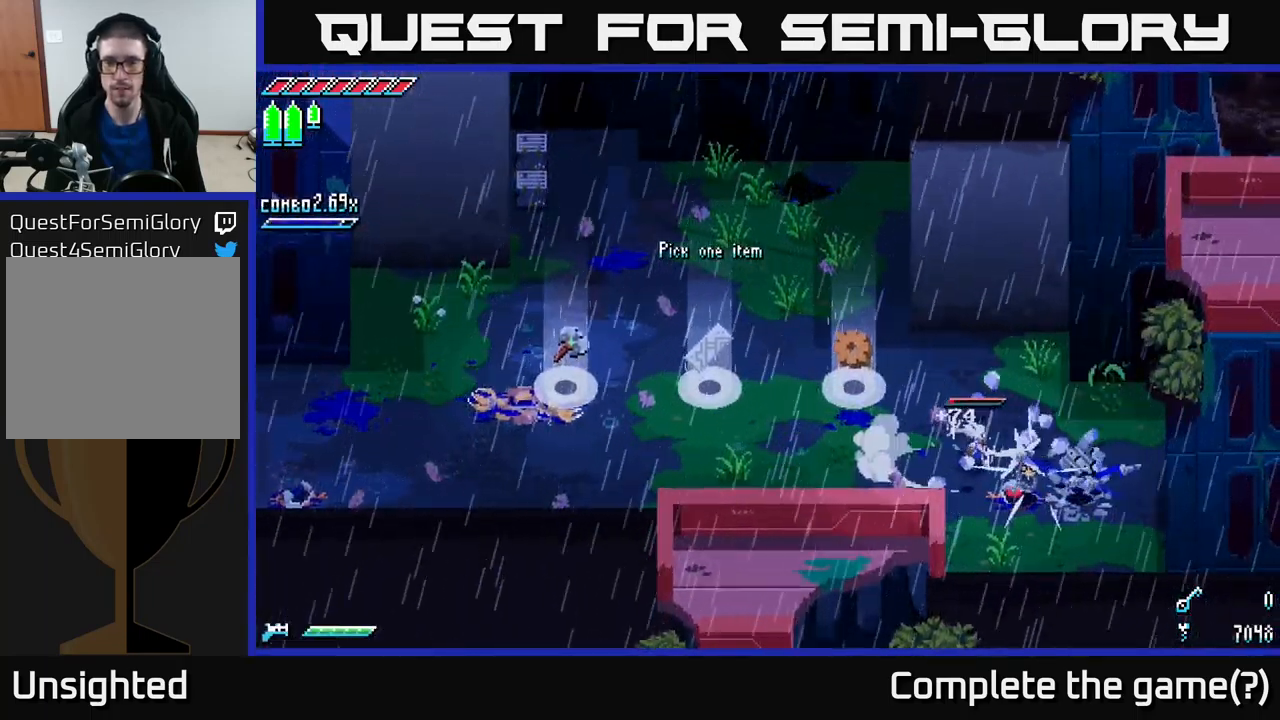
{"buttons": ["X"], "left_stick": "right", "right_stick": "center", "events": [[450, "X", "down"]]}
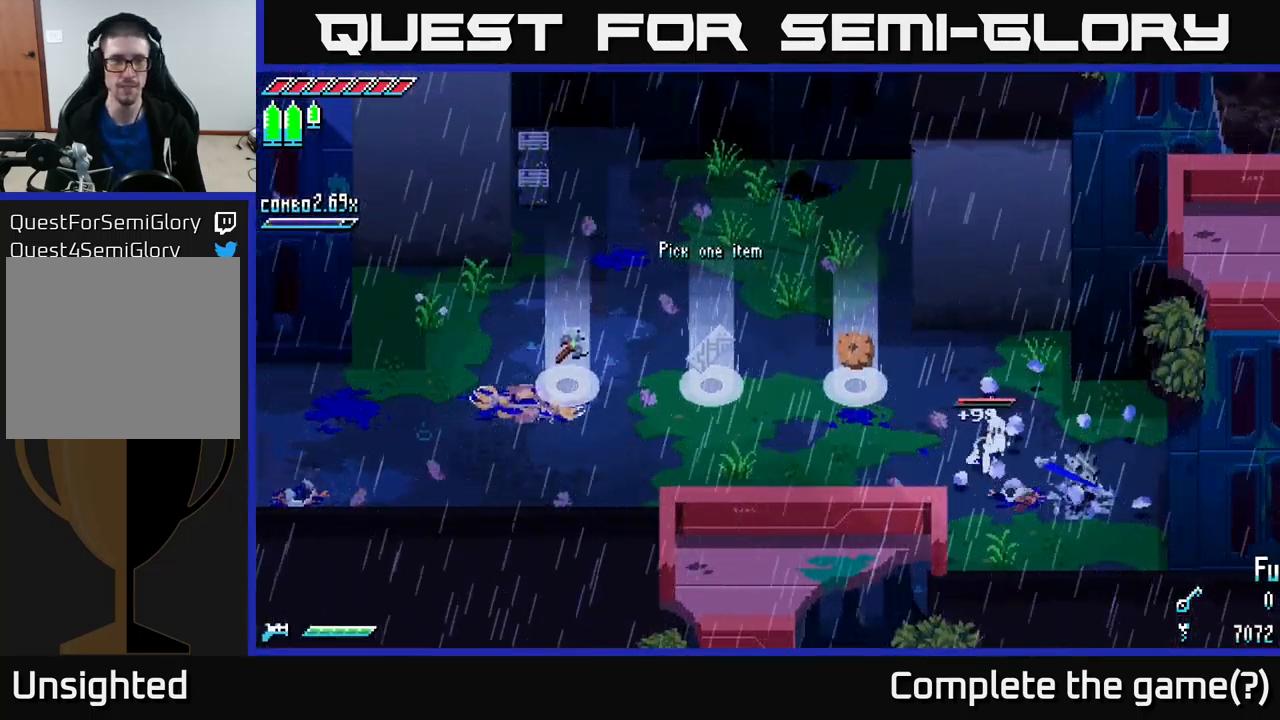
{"buttons": [], "left_stick": "left", "right_stick": "center", "events": [[66, "left_stick", "left"], [300, "X", "up"]]}
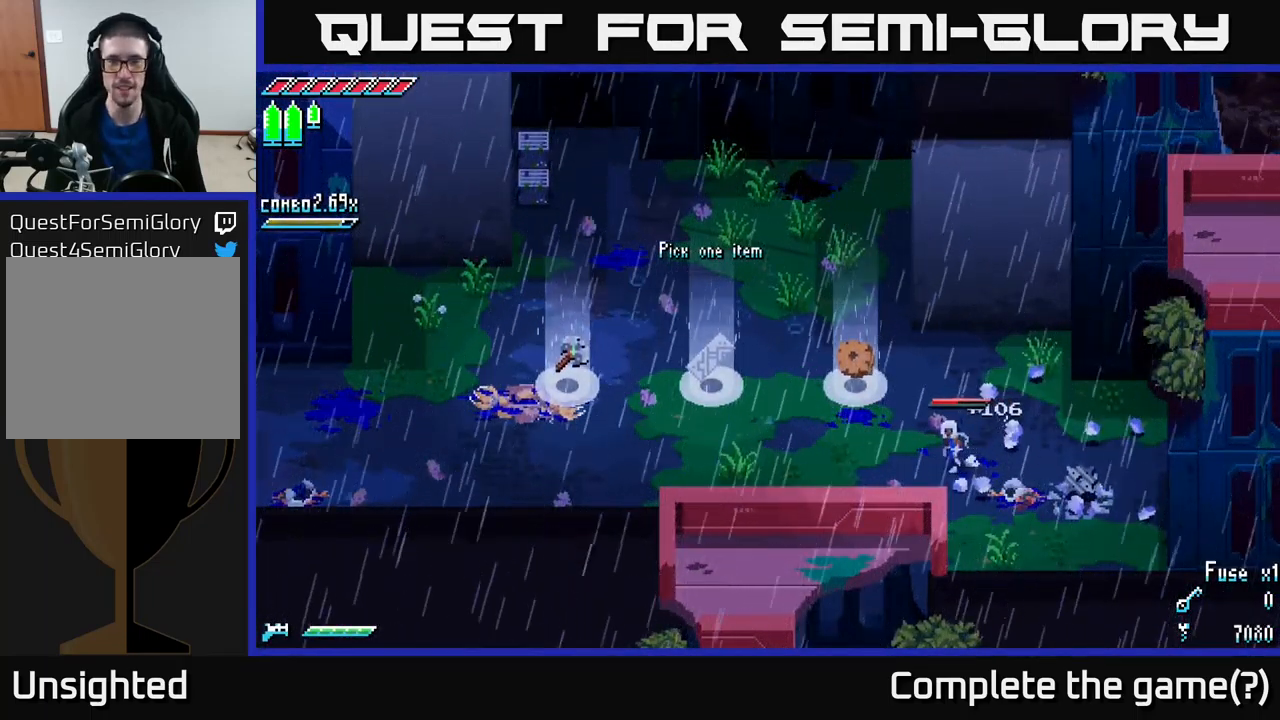
{"buttons": ["X"], "left_stick": "left", "right_stick": "center", "events": [[267, "X", "down"]]}
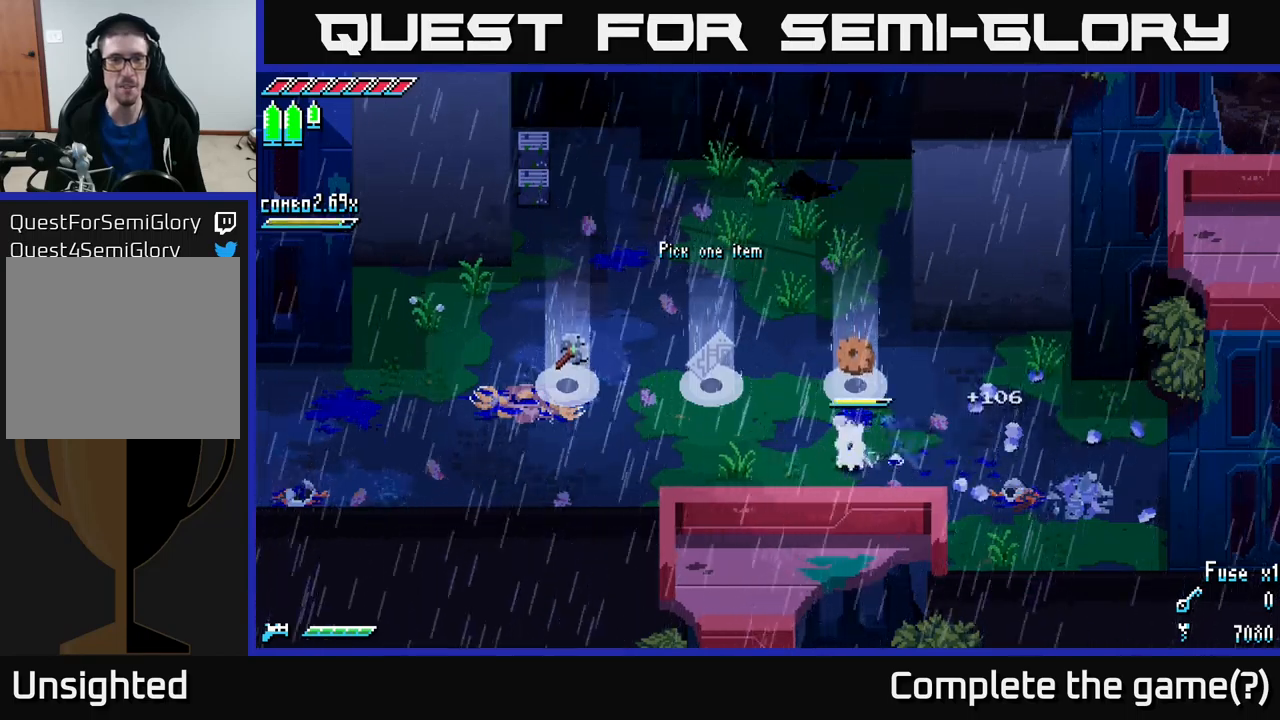
{"buttons": [], "left_stick": "center", "right_stick": "center", "events": [[200, "left_stick", "up-left"], [333, "X", "up"], [433, "left_stick", "center"]]}
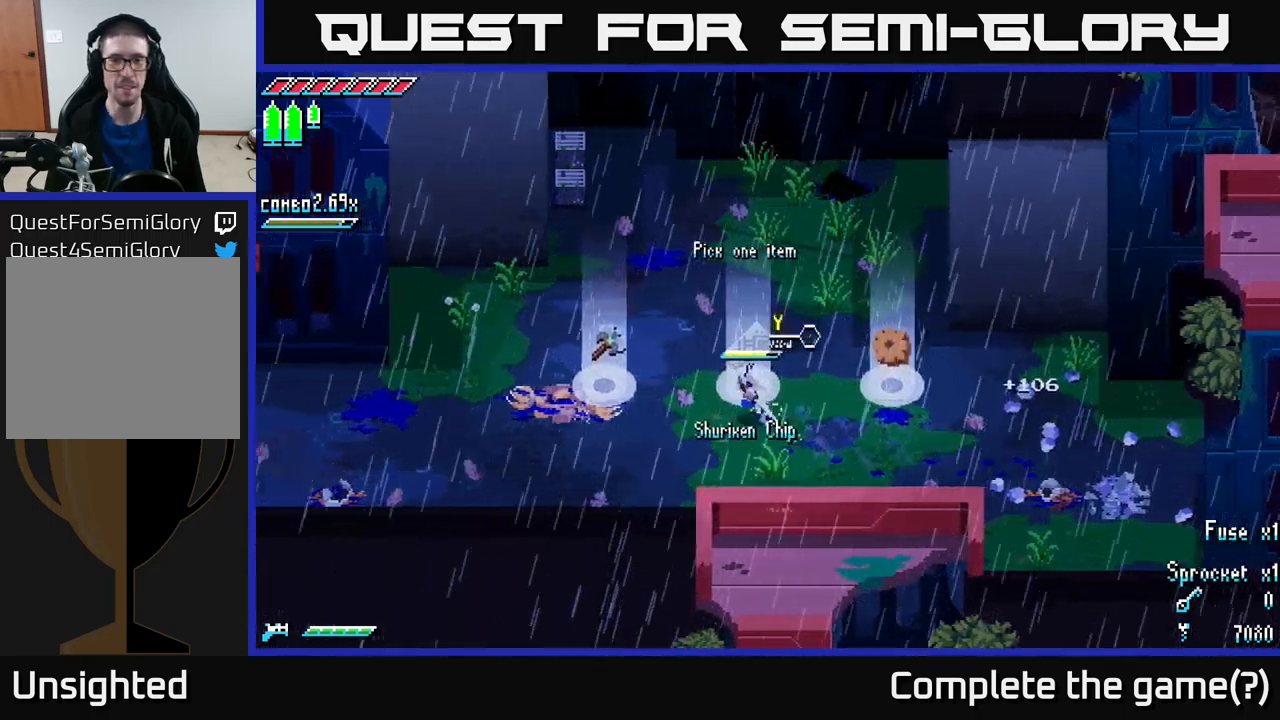
{"buttons": [], "left_stick": "center", "right_stick": "center", "events": []}
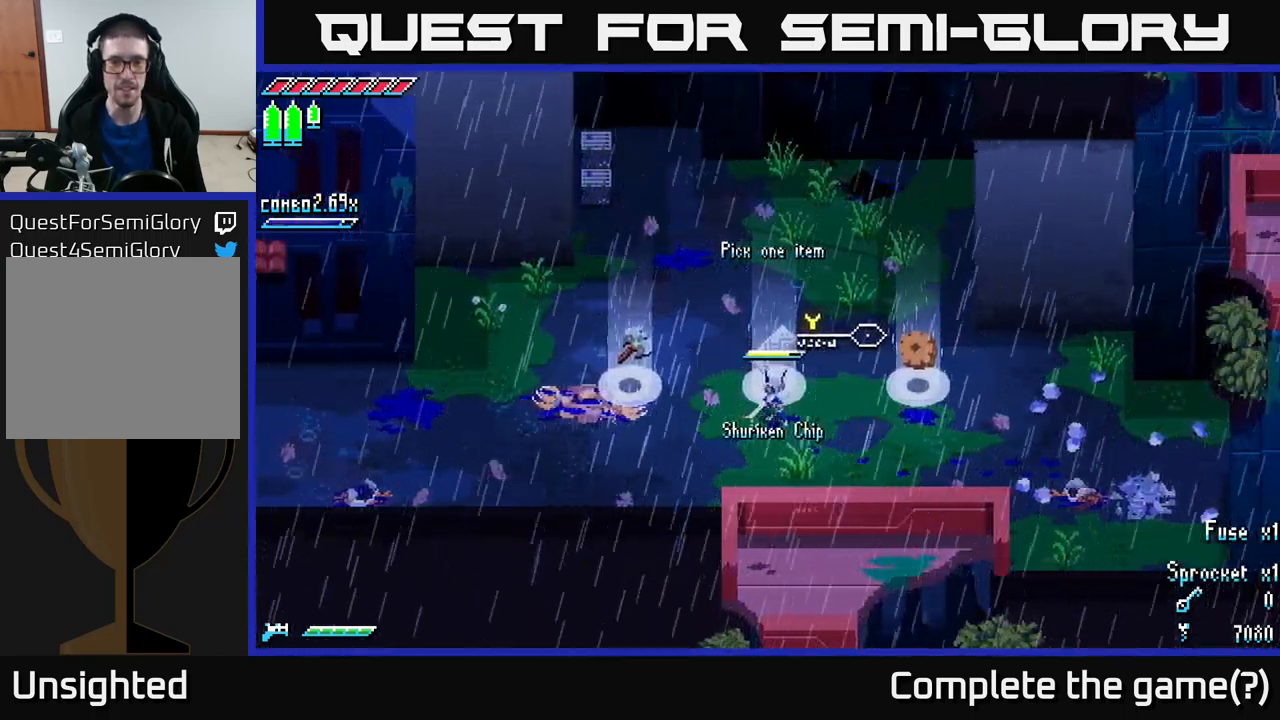
{"buttons": [], "left_stick": "left", "right_stick": "center", "events": [[50, "left_stick", "left"], [317, "X", "down"], [450, "X", "up"]]}
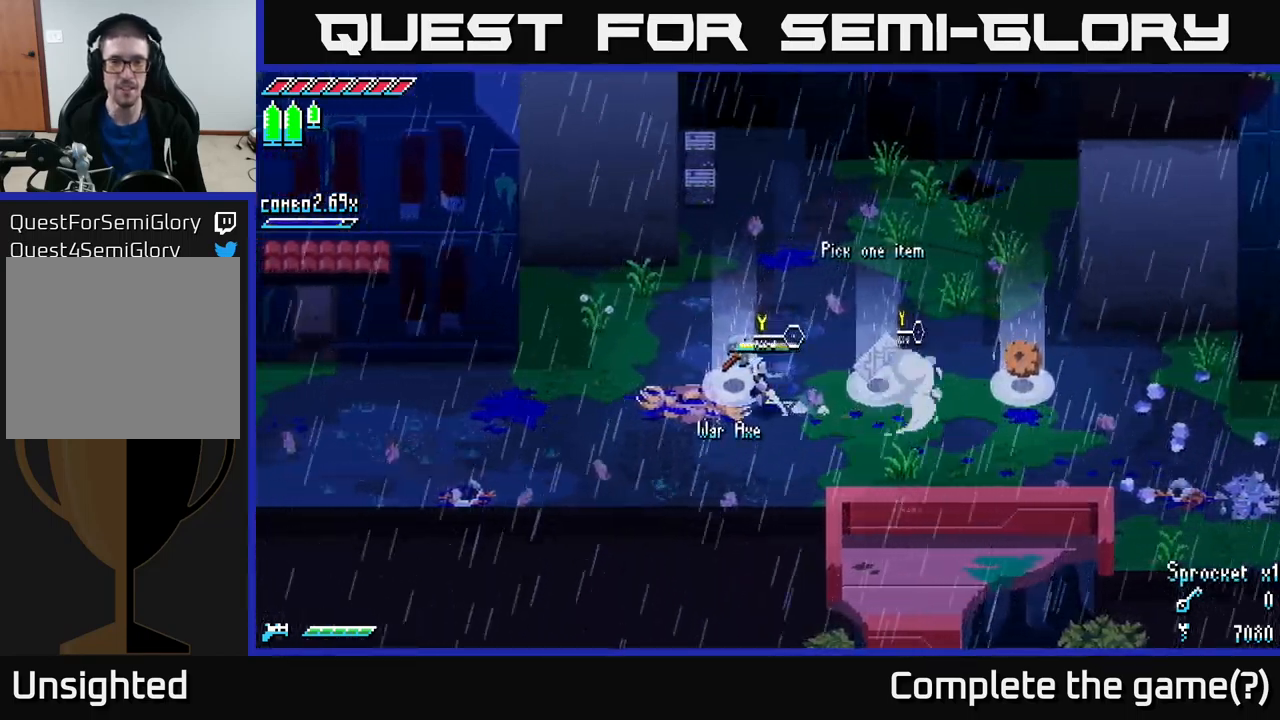
{"buttons": ["X"], "left_stick": "right", "right_stick": "center", "events": [[17, "left_stick", "center"], [450, "left_stick", "right"], [483, "X", "down"]]}
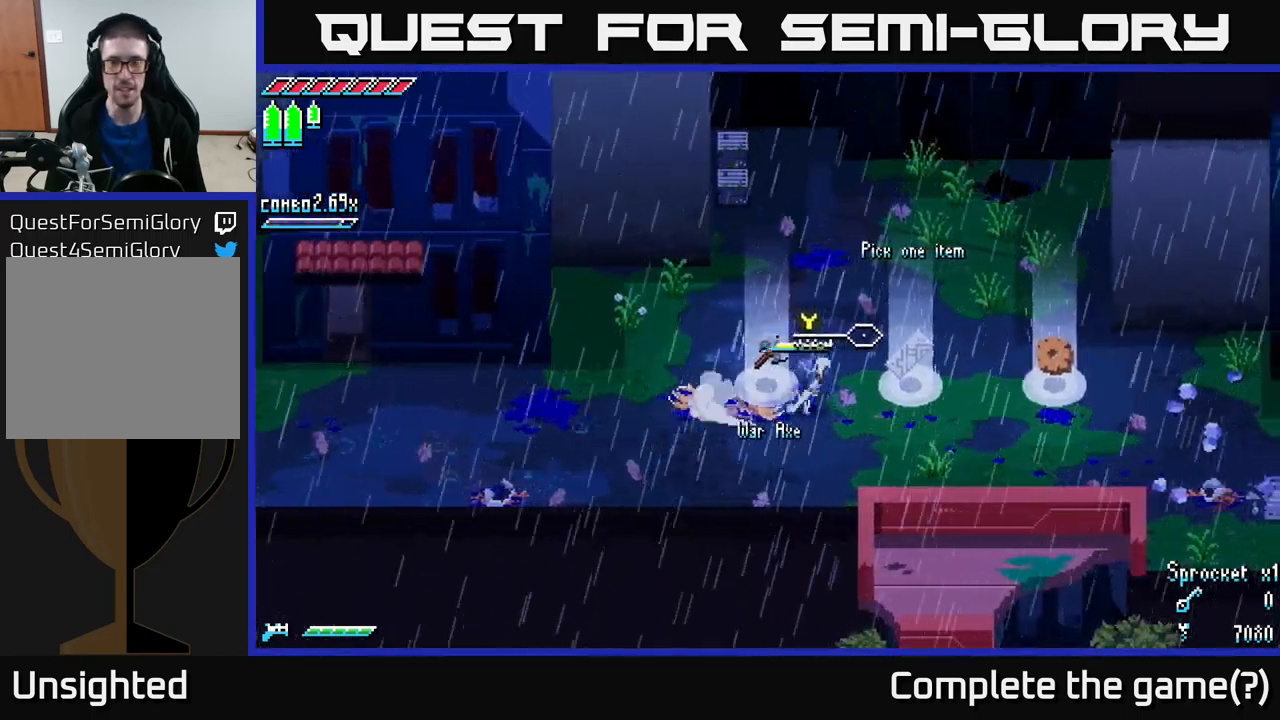
{"buttons": ["X"], "left_stick": "right", "right_stick": "center", "events": []}
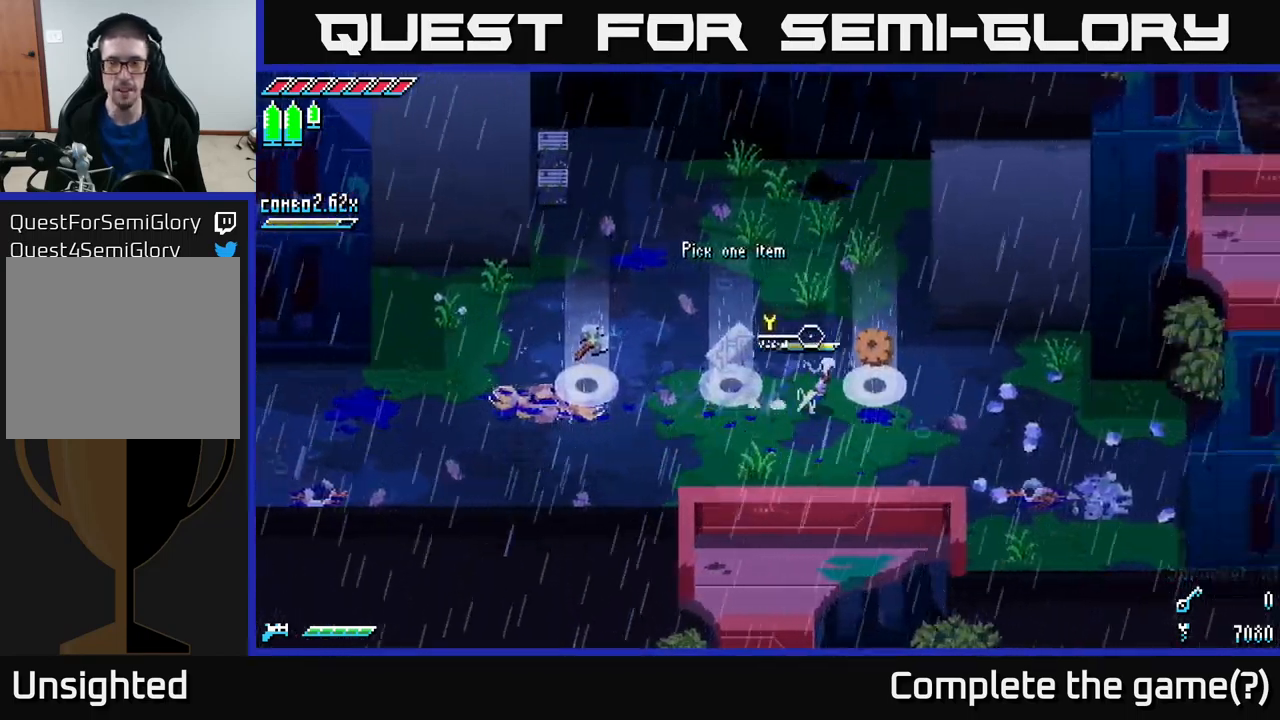
{"buttons": [], "left_stick": "center", "right_stick": "center", "events": [[117, "X", "up"], [117, "left_stick", "center"]]}
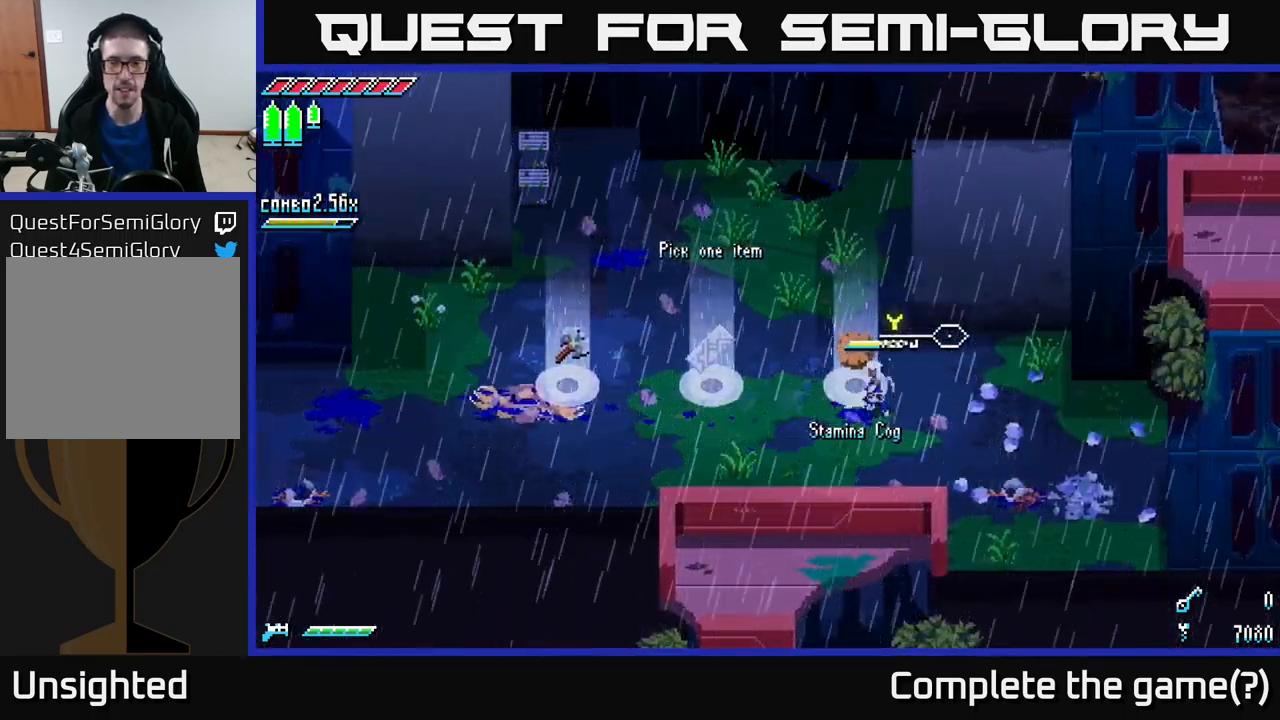
{"buttons": [], "left_stick": "center", "right_stick": "center", "events": []}
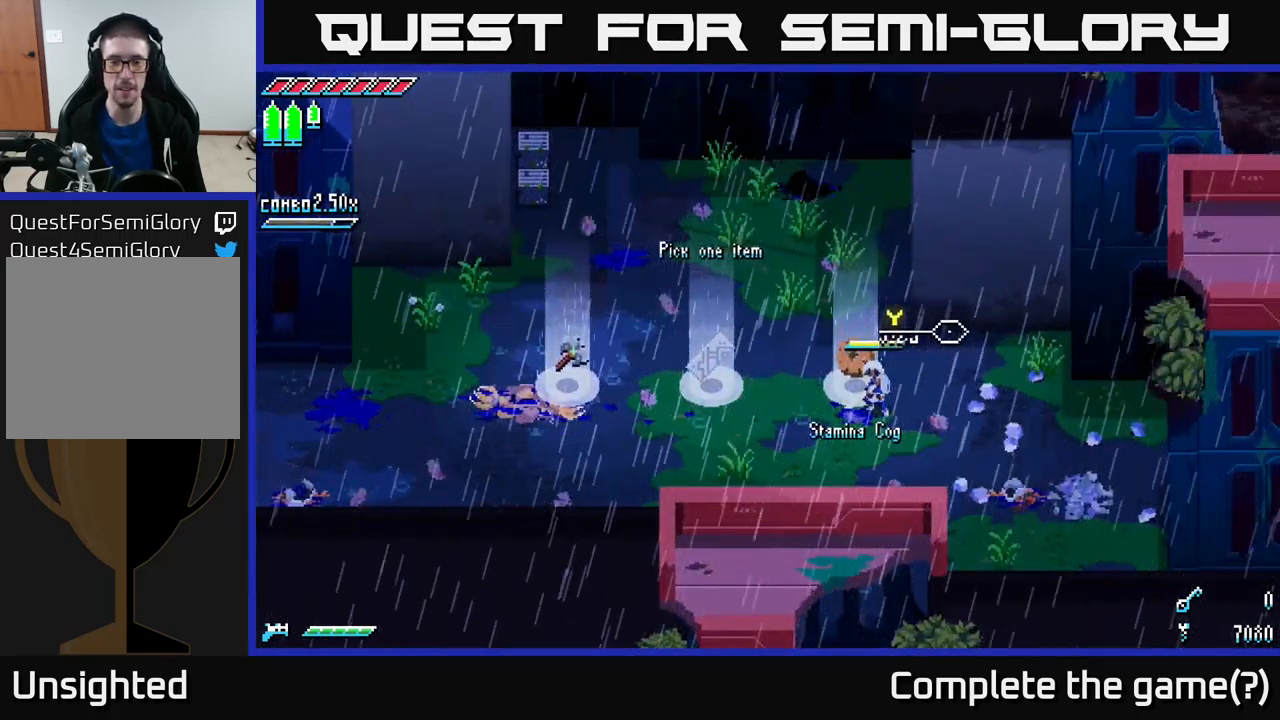
{"buttons": [], "left_stick": "center", "right_stick": "center", "events": [[33, "Y", "down"], [83, "Y", "up"]]}
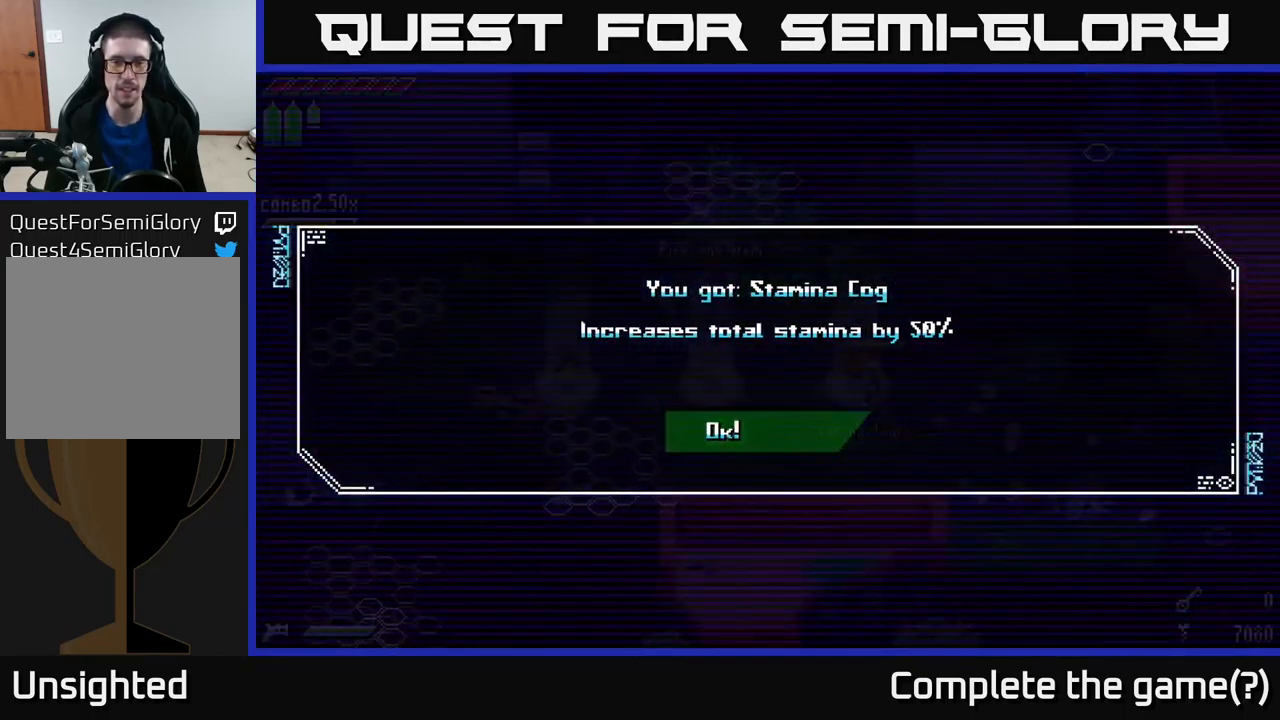
{"buttons": [], "left_stick": "center", "right_stick": "center", "events": [[383, "A", "down"], [450, "A", "up"]]}
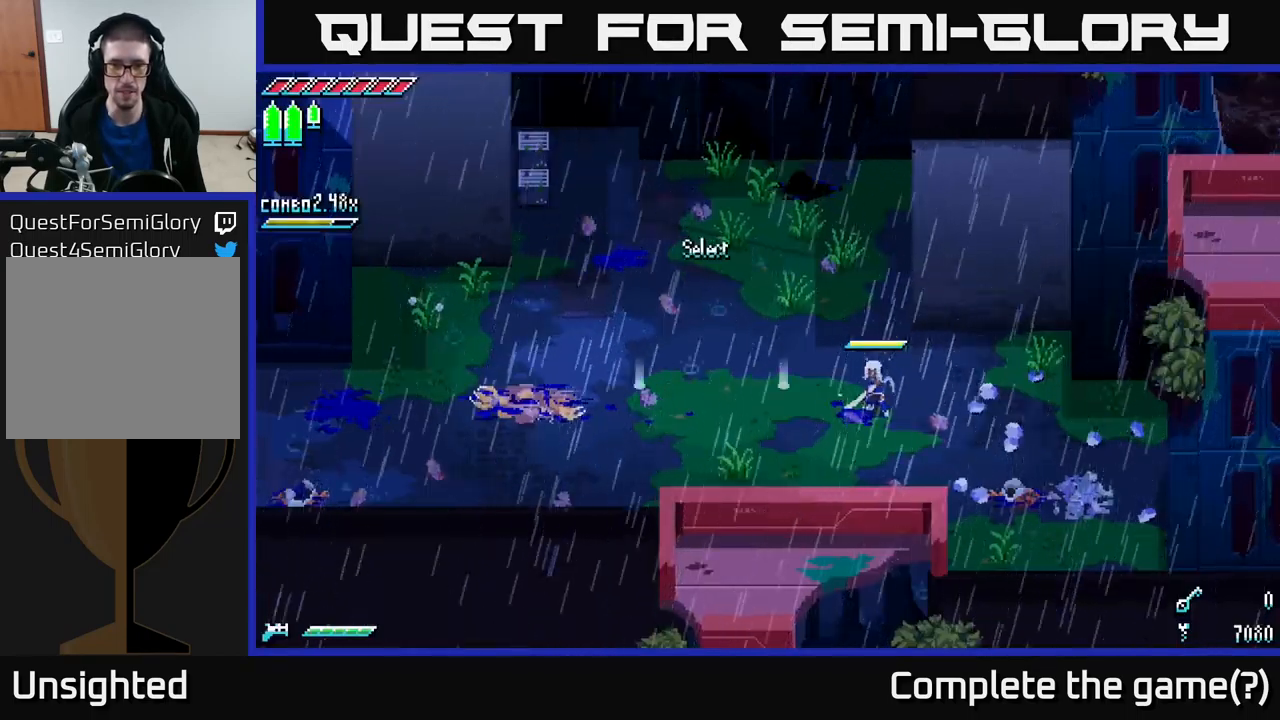
{"buttons": [], "left_stick": "left", "right_stick": "center", "events": [[399, "left_stick", "left"]]}
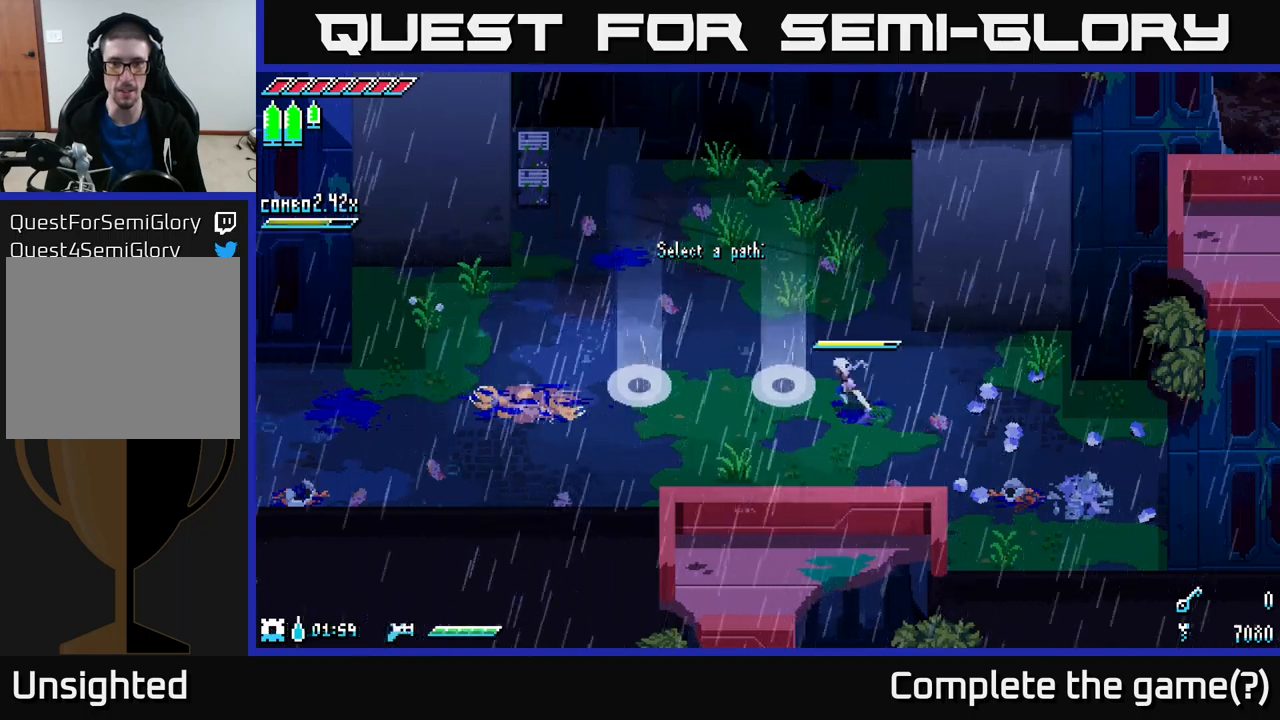
{"buttons": [], "left_stick": "center", "right_stick": "center", "events": [[50, "left_stick", "center"], [200, "START", "down"], [350, "START", "up"]]}
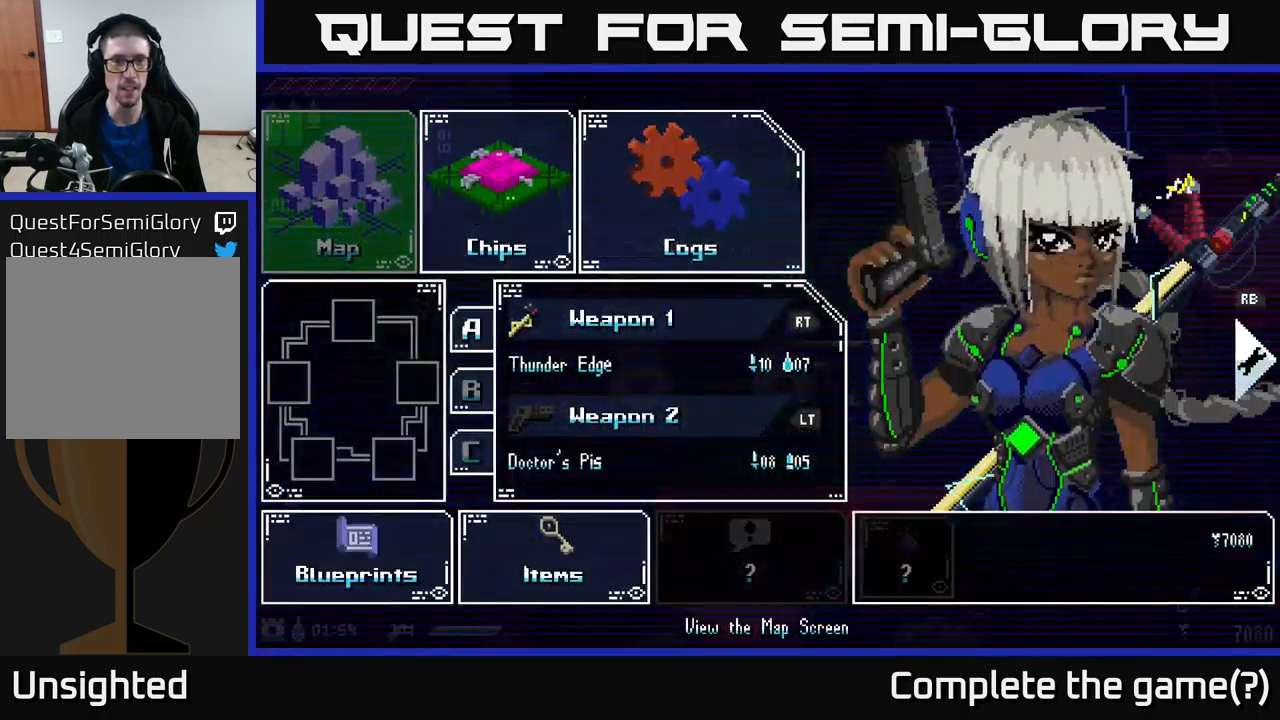
{"buttons": [], "left_stick": "right", "right_stick": "center", "events": [[450, "left_stick", "right"]]}
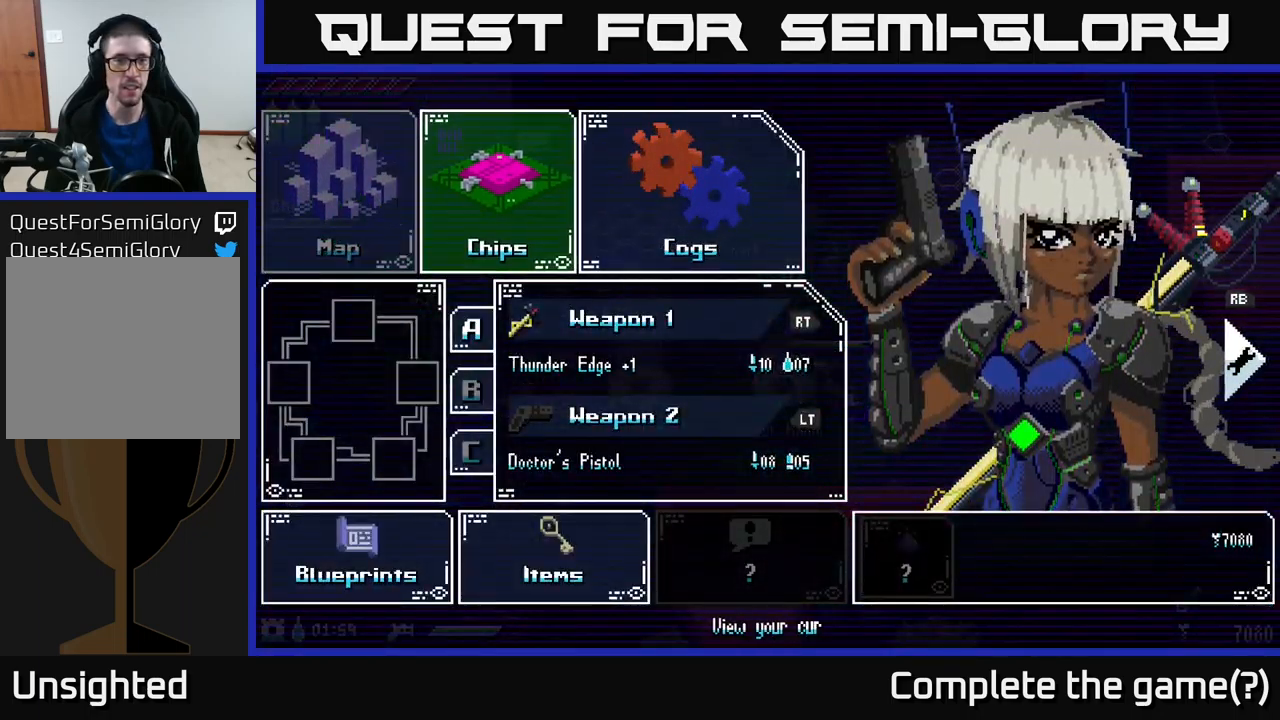
{"buttons": [], "left_stick": "center", "right_stick": "center", "events": [[67, "left_stick", "center"], [234, "left_stick", "right"], [384, "A", "down"], [400, "left_stick", "center"], [467, "A", "up"]]}